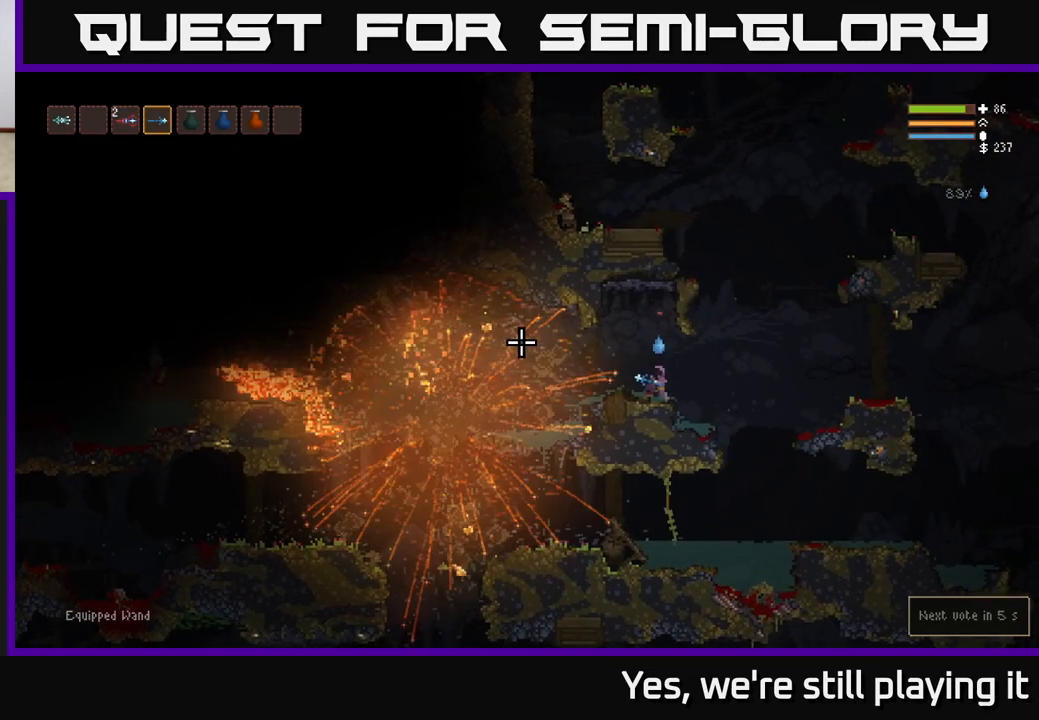
Gameplay with a controller (Xbox layout); each line is a JSON object with the inputs held at the frame after it (dt_ms = milliseconds from this image to that frame). "events" lists button and stick changes between this image and that frame as [ms after this image, input, new state], when the widget could be followed in between.
{"dt_ms": 500, "buttons": [], "left_stick": "left", "right_stick": "left", "events": [[17, "left_stick", "left"], [117, "L2", "down"], [200, "L2", "up"]]}
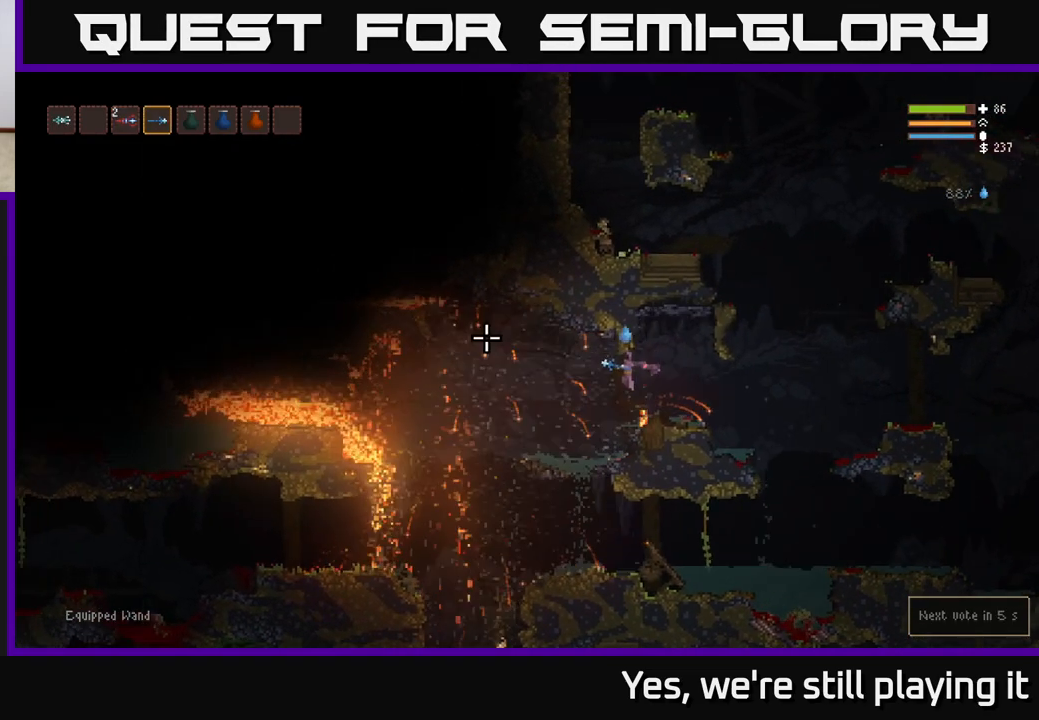
{"dt_ms": 500, "buttons": [], "left_stick": "center", "right_stick": "left", "events": [[317, "L2", "down"], [417, "L2", "up"], [483, "left_stick", "center"]]}
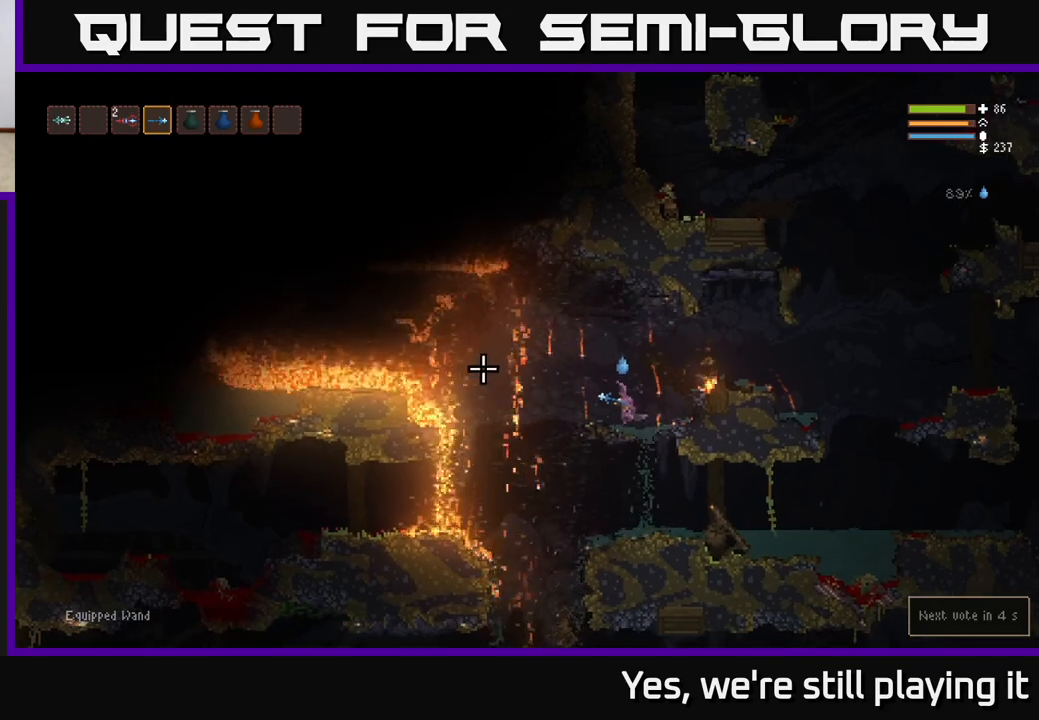
{"dt_ms": 1000, "buttons": ["L2"], "left_stick": "center", "right_stick": "left"}
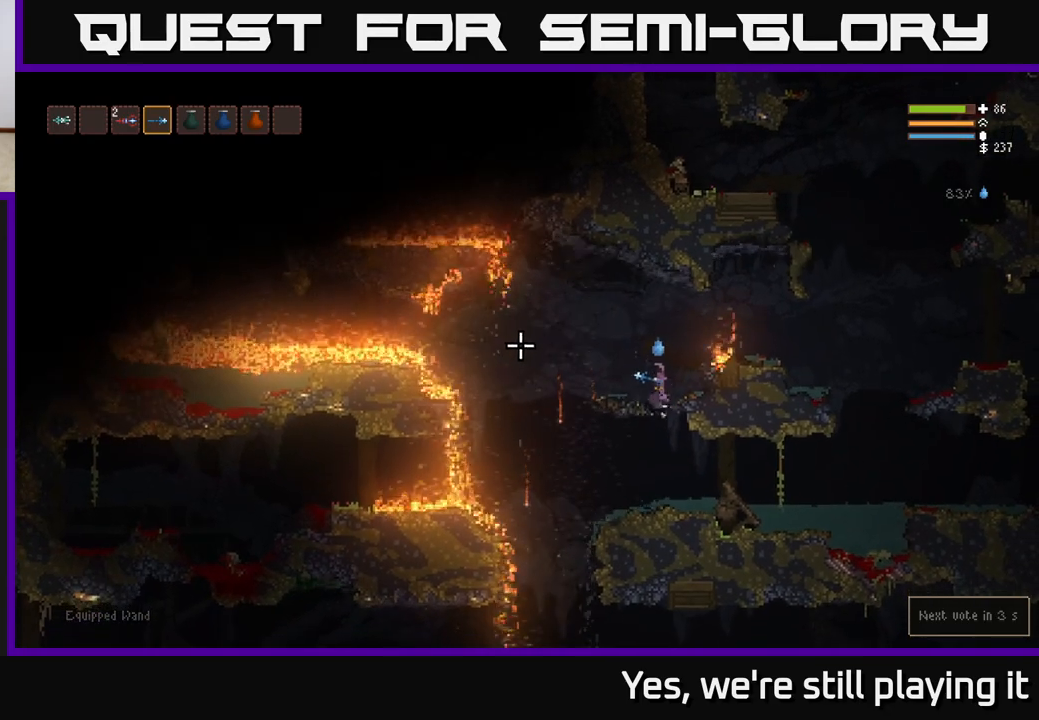
{"dt_ms": 500, "buttons": [], "left_stick": "left", "right_stick": "left", "events": [[67, "left_stick", "left"], [133, "L2", "up"], [183, "left_stick", "center"], [417, "left_stick", "left"]]}
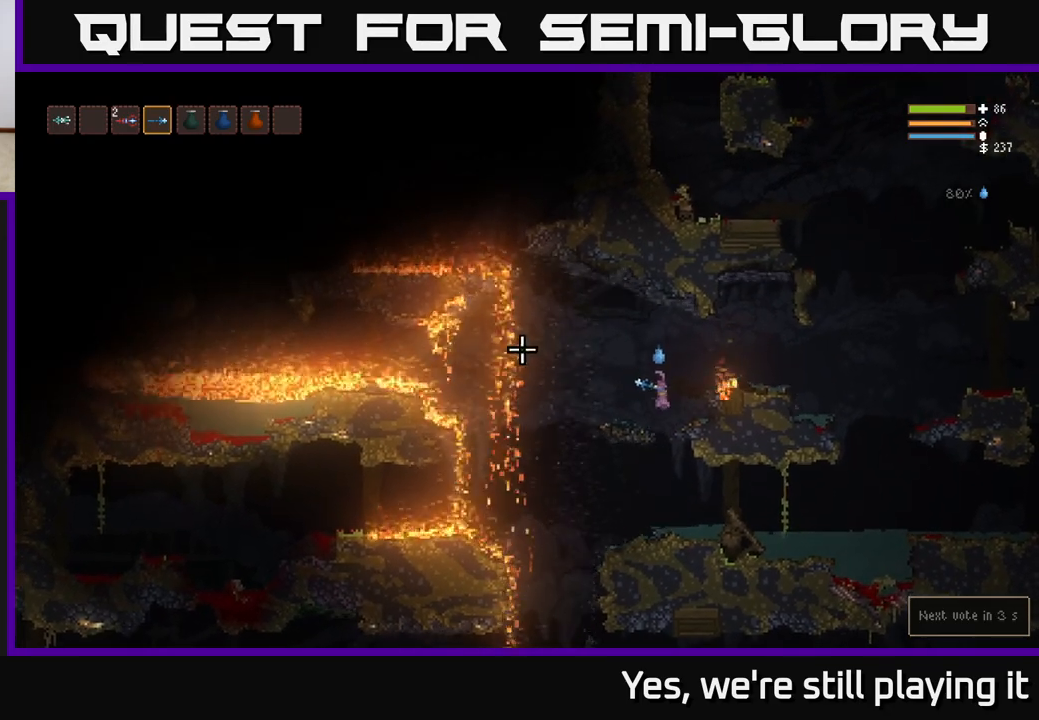
{"dt_ms": 500, "buttons": [], "left_stick": "center", "right_stick": "left", "events": [[217, "left_stick", "center"]]}
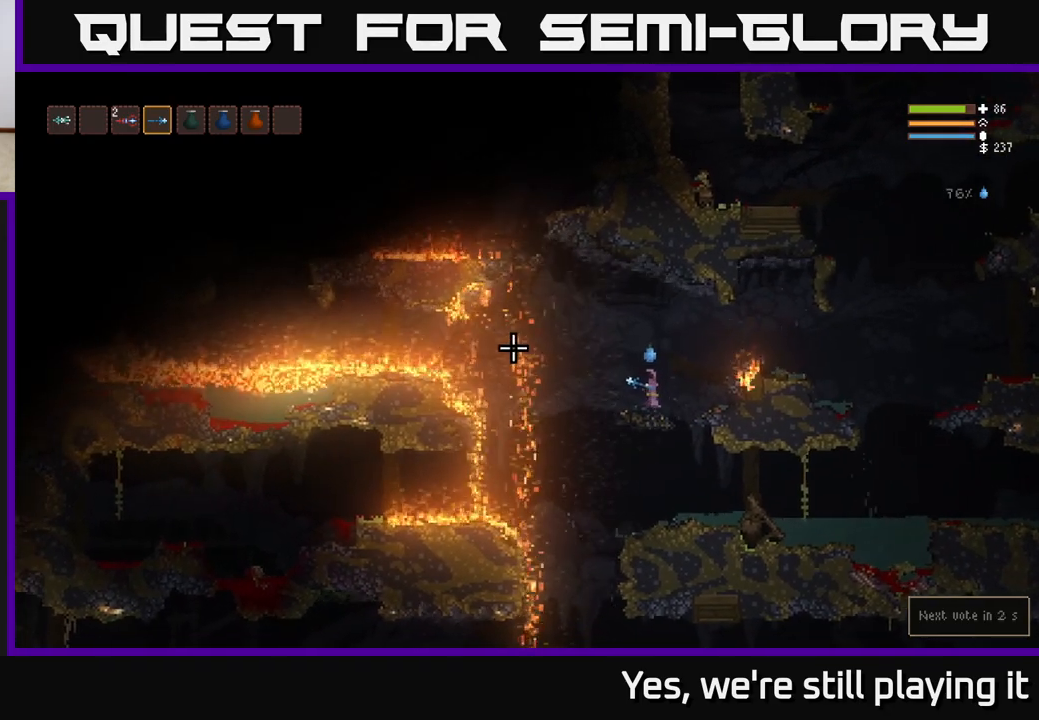
{"dt_ms": 500, "buttons": [], "left_stick": "center", "right_stick": "left", "events": []}
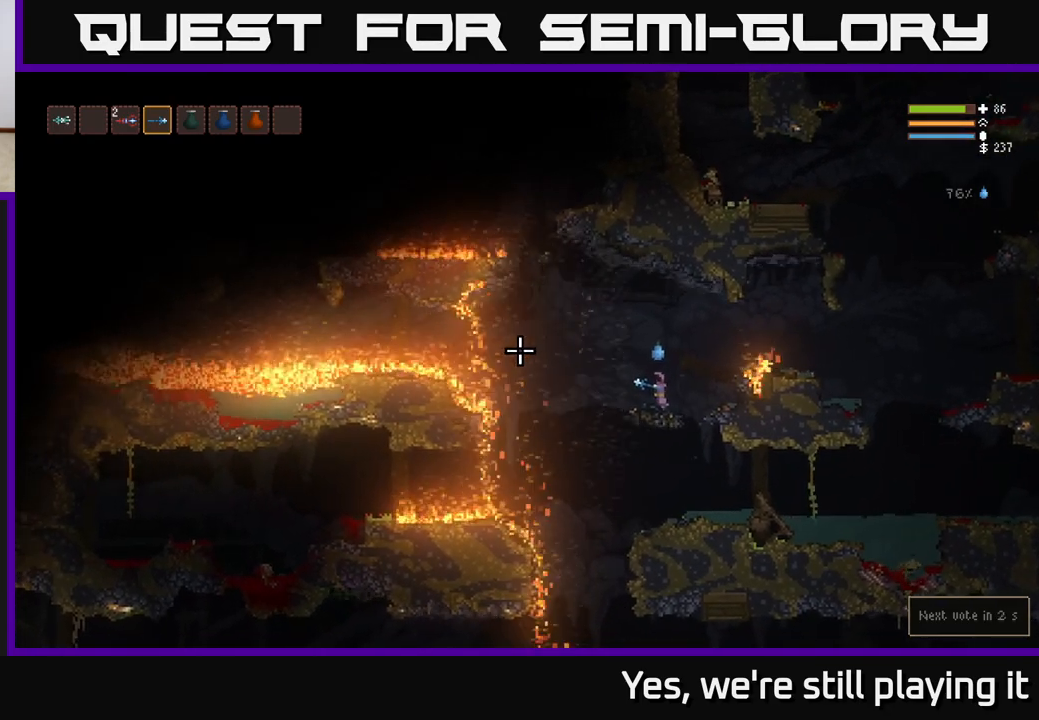
{"dt_ms": 500, "buttons": [], "left_stick": "center", "right_stick": "left", "events": [[17, "left_stick", "left"], [67, "L2", "down"], [183, "L2", "up"], [450, "left_stick", "center"]]}
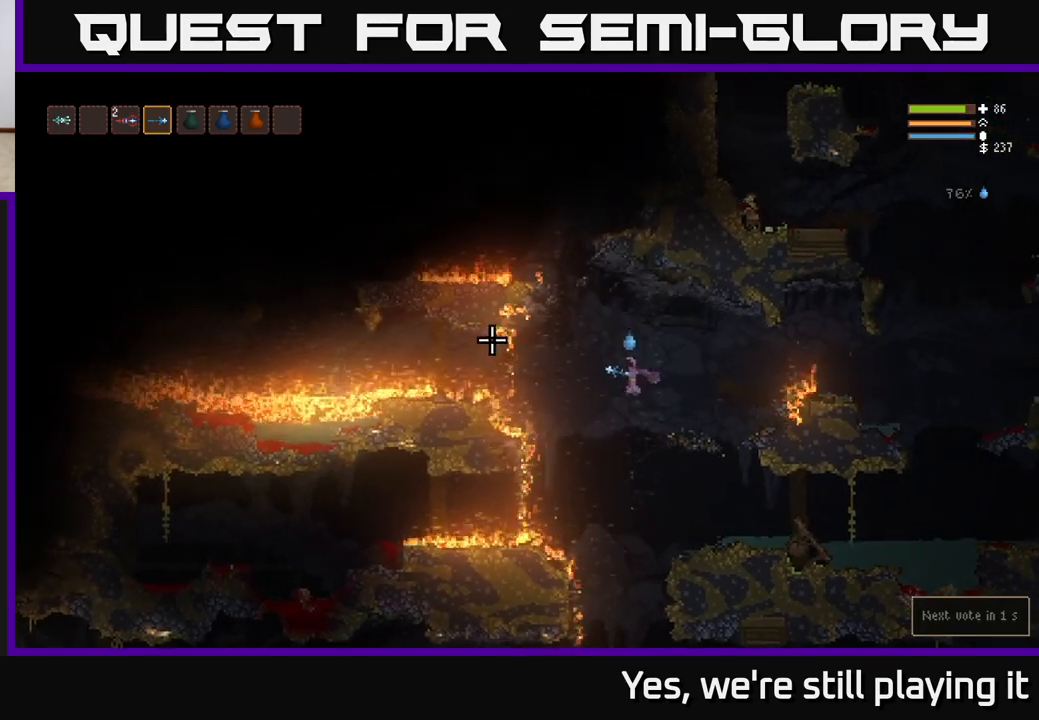
{"dt_ms": 500, "buttons": [], "left_stick": "left", "right_stick": "left", "events": [[67, "left_stick", "left"], [183, "L2", "down"], [333, "L2", "up"]]}
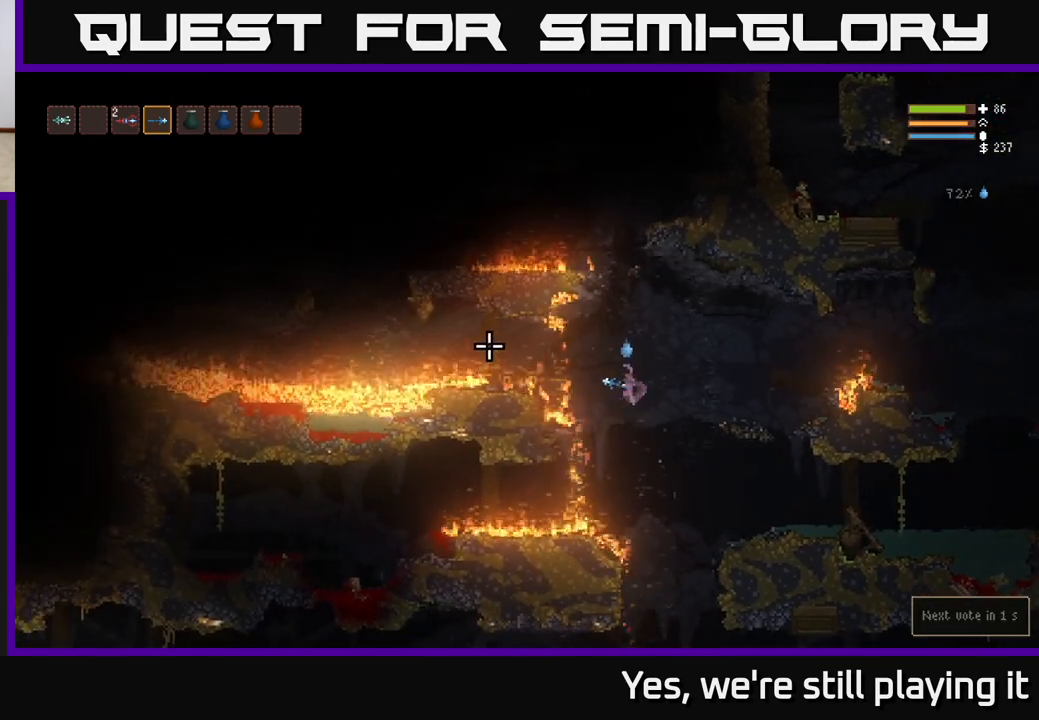
{"dt_ms": 500, "buttons": [], "left_stick": "left", "right_stick": "left", "events": [[133, "L2", "down"], [200, "left_stick", "center"], [333, "left_stick", "left"], [400, "L2", "up"]]}
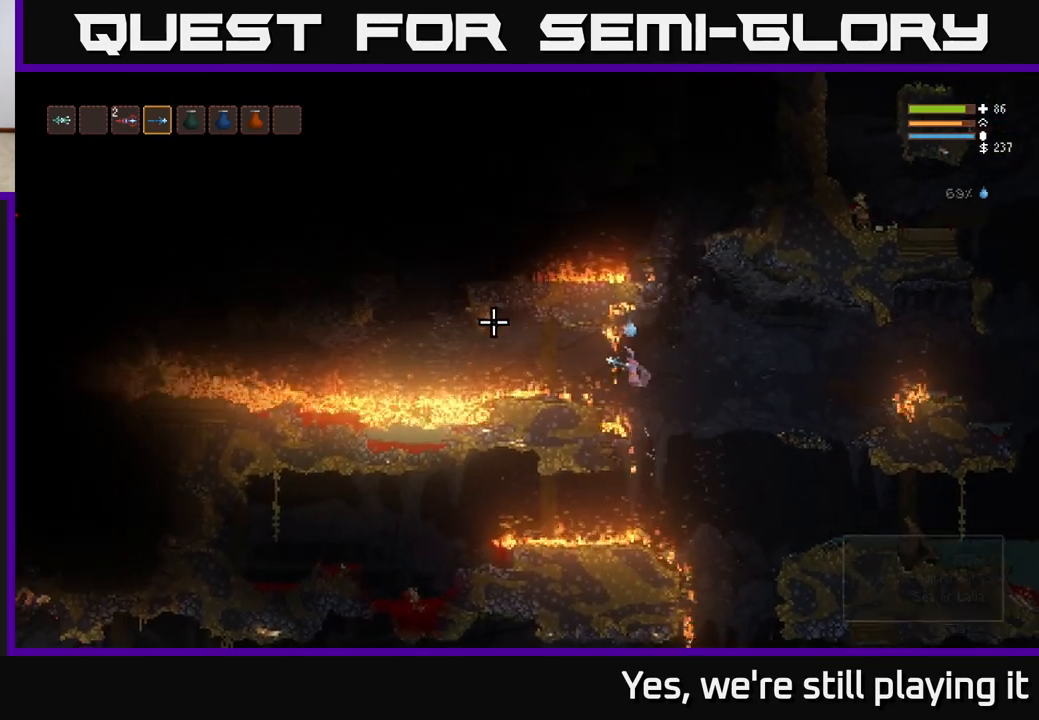
{"dt_ms": 500, "buttons": [], "left_stick": "left", "right_stick": "left", "events": [[283, "L2", "down"], [350, "L2", "up"]]}
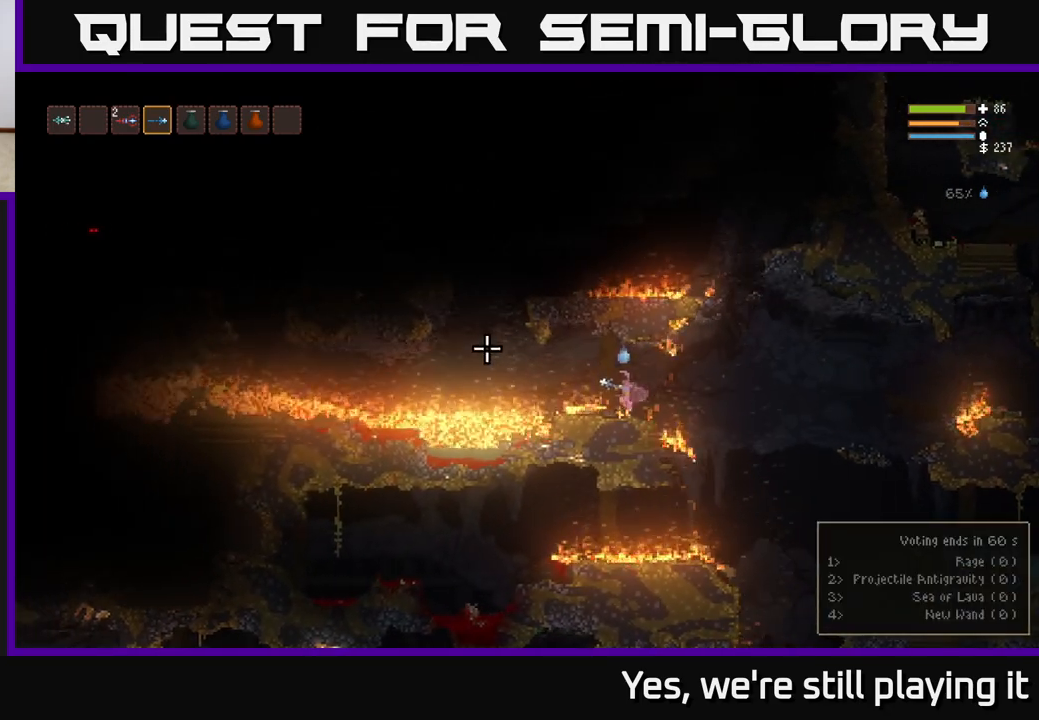
{"dt_ms": 500, "buttons": ["L2"], "left_stick": "left", "right_stick": "left", "events": [[483, "L2", "down"]]}
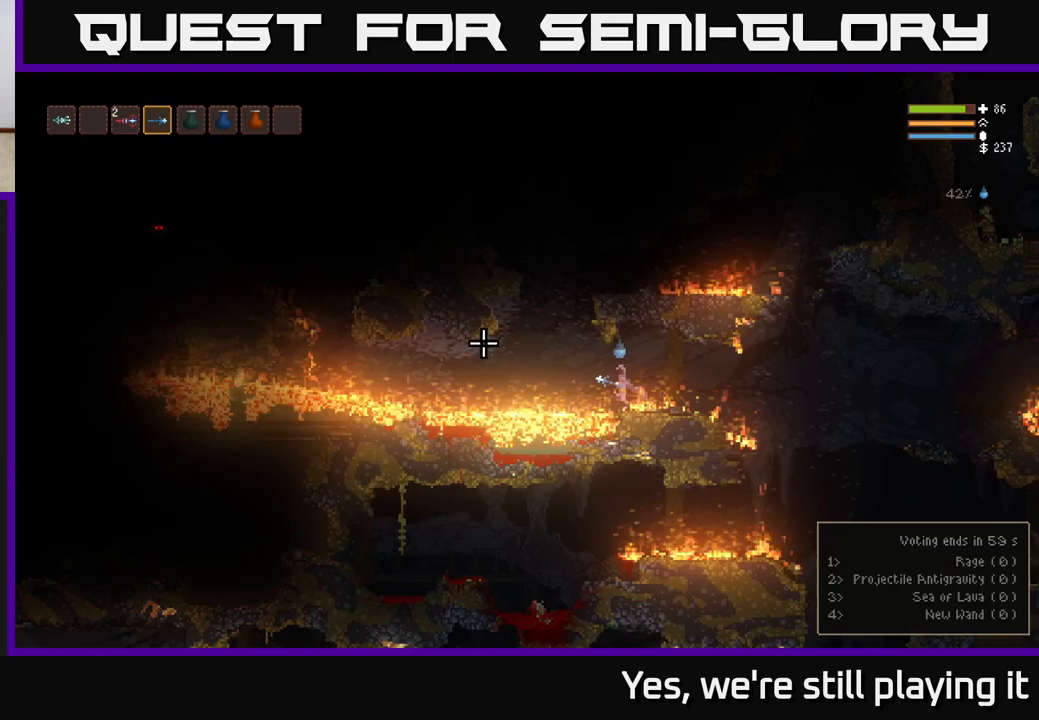
{"dt_ms": 500, "buttons": ["L2"], "left_stick": "right", "right_stick": "up-left", "events": [[133, "L2", "up"], [233, "L2", "down"], [350, "left_stick", "center"], [367, "right_stick", "up-left"], [417, "left_stick", "right"]]}
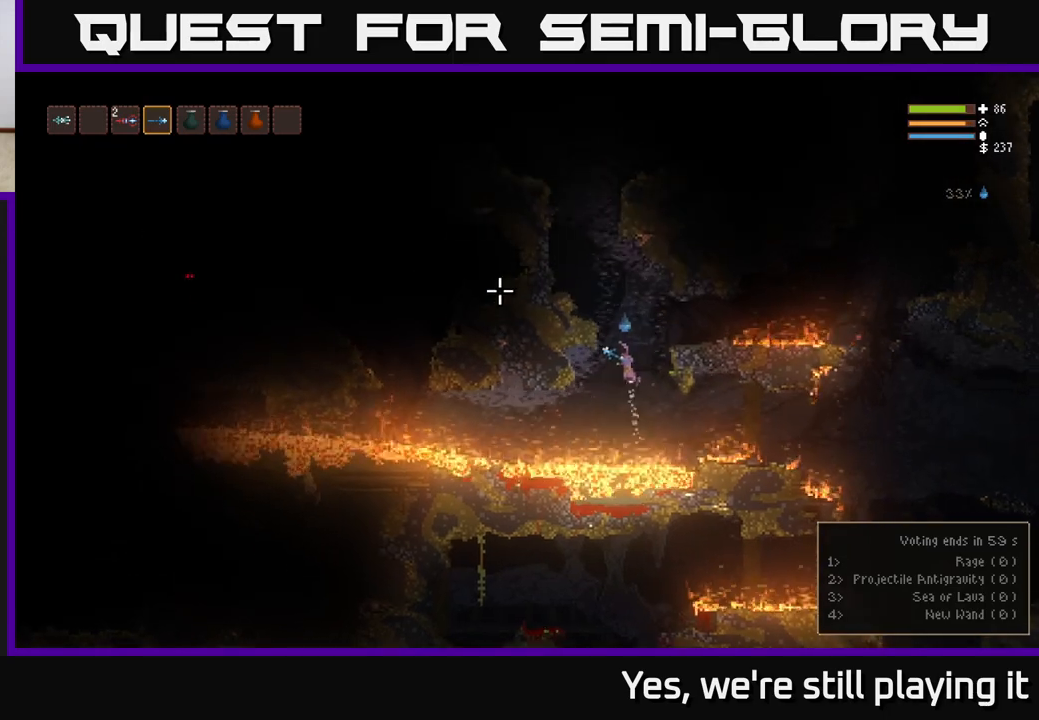
{"dt_ms": 500, "buttons": [], "left_stick": "right", "right_stick": "up-left", "events": [[200, "L2", "up"]]}
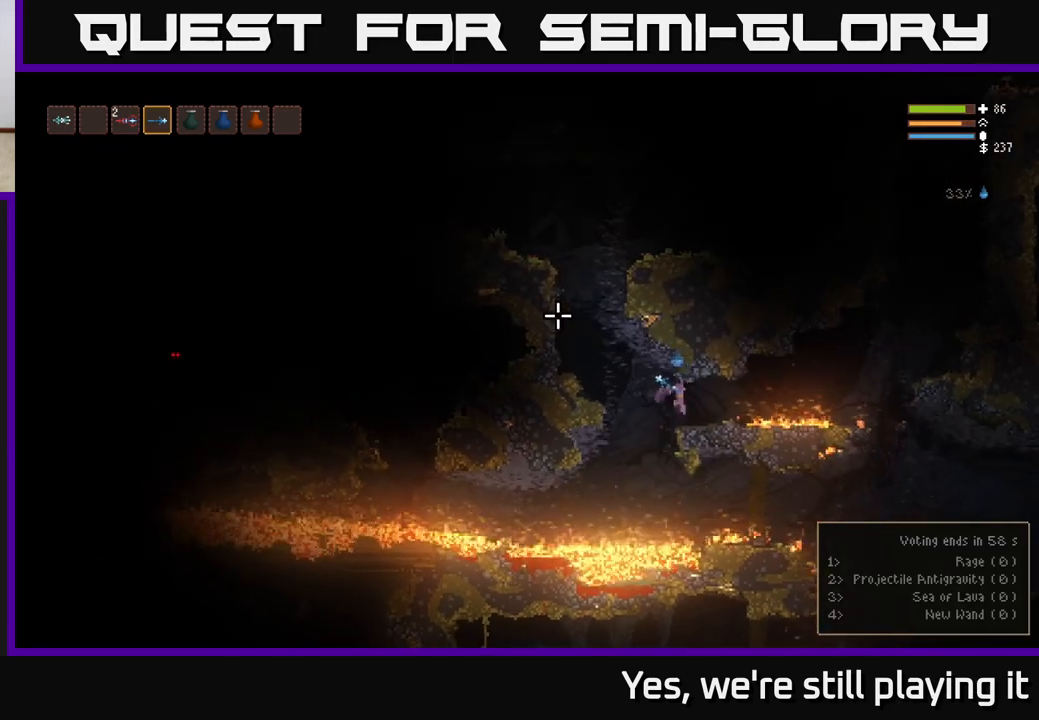
{"dt_ms": 1000, "buttons": [], "left_stick": "left", "right_stick": "left"}
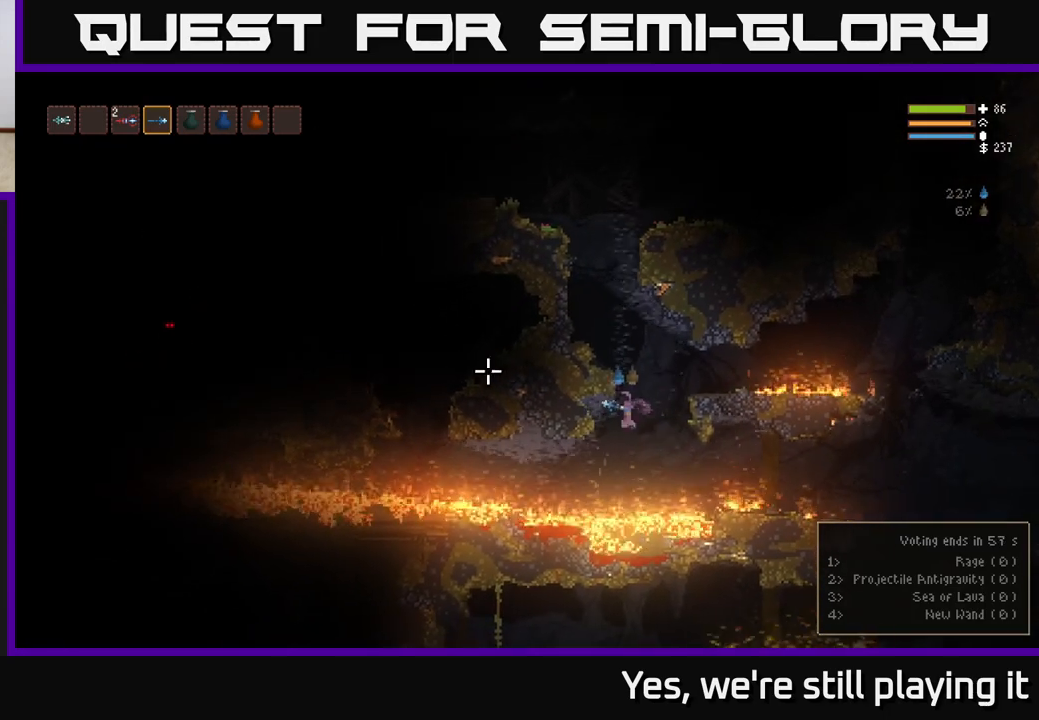
{"dt_ms": 500, "buttons": [], "left_stick": "left", "right_stick": "left", "events": [[17, "left_stick", "center"], [167, "left_stick", "left"], [250, "L2", "down"], [367, "L2", "up"]]}
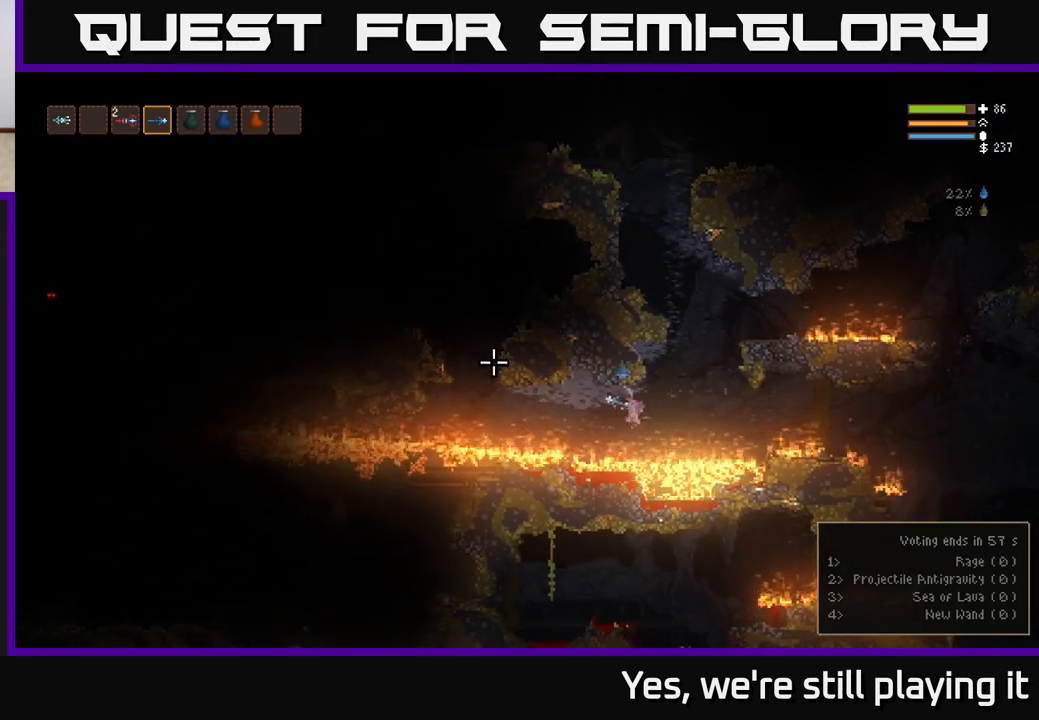
{"dt_ms": 1000, "buttons": ["L2"], "left_stick": "left", "right_stick": "left"}
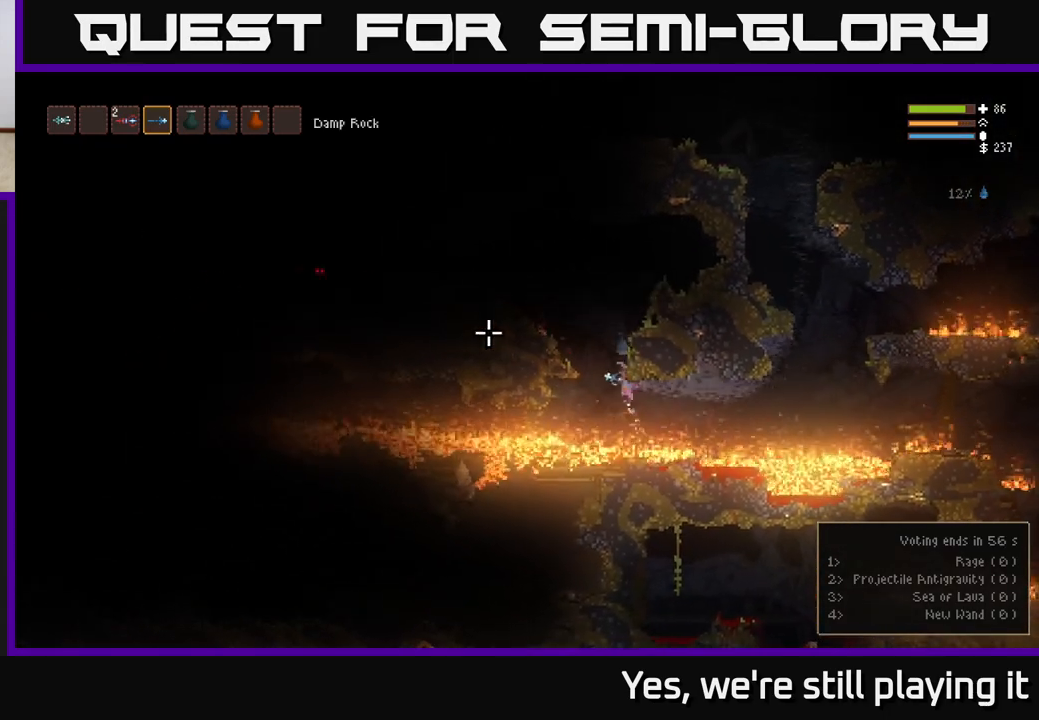
{"dt_ms": 500, "buttons": [], "left_stick": "left", "right_stick": "left", "events": [[33, "left_stick", "center"], [83, "left_stick", "right"], [183, "left_stick", "center"], [250, "left_stick", "left"], [450, "L2", "up"]]}
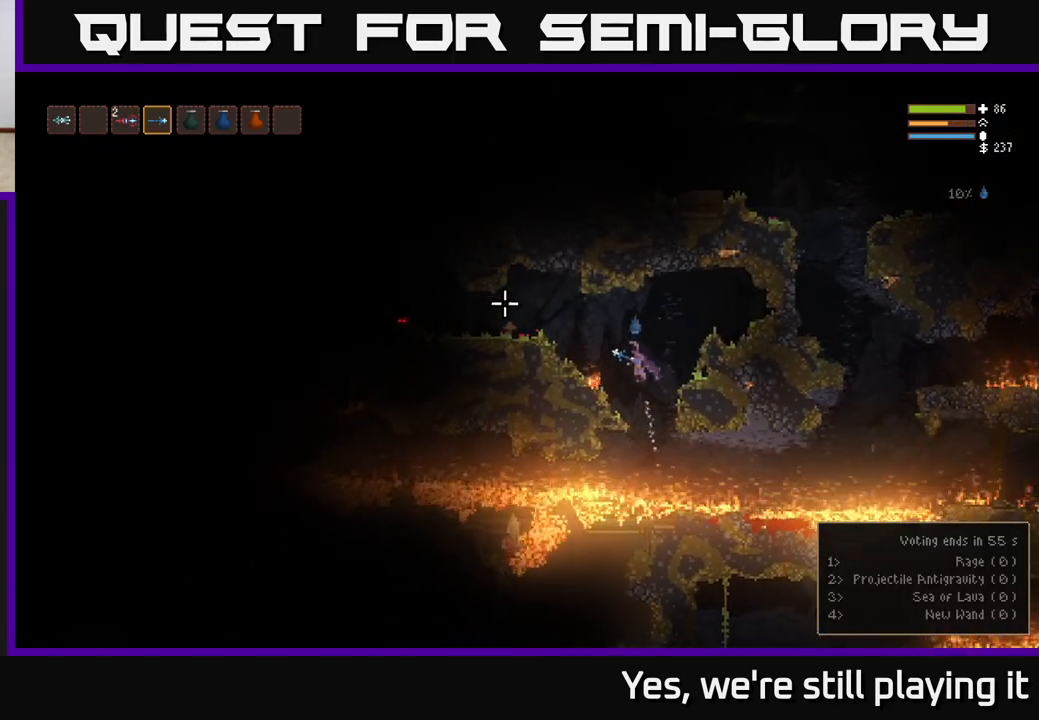
{"dt_ms": 500, "buttons": ["R2"], "left_stick": "left", "right_stick": "left", "events": [[50, "right_stick", "up-left"], [150, "L2", "down"], [283, "L2", "up"], [367, "right_stick", "left"], [500, "R2", "down"]]}
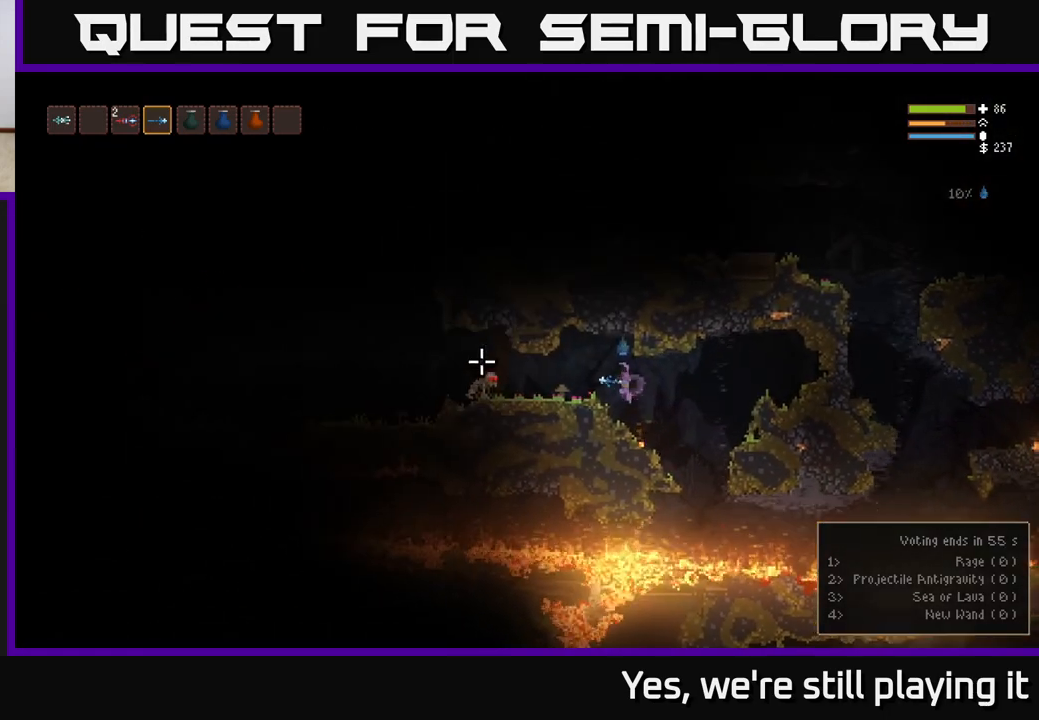
{"dt_ms": 500, "buttons": [], "left_stick": "left", "right_stick": "left", "events": [[50, "left_stick", "center"], [83, "R2", "up"], [233, "L2", "down"], [233, "left_stick", "left"], [383, "L2", "up"]]}
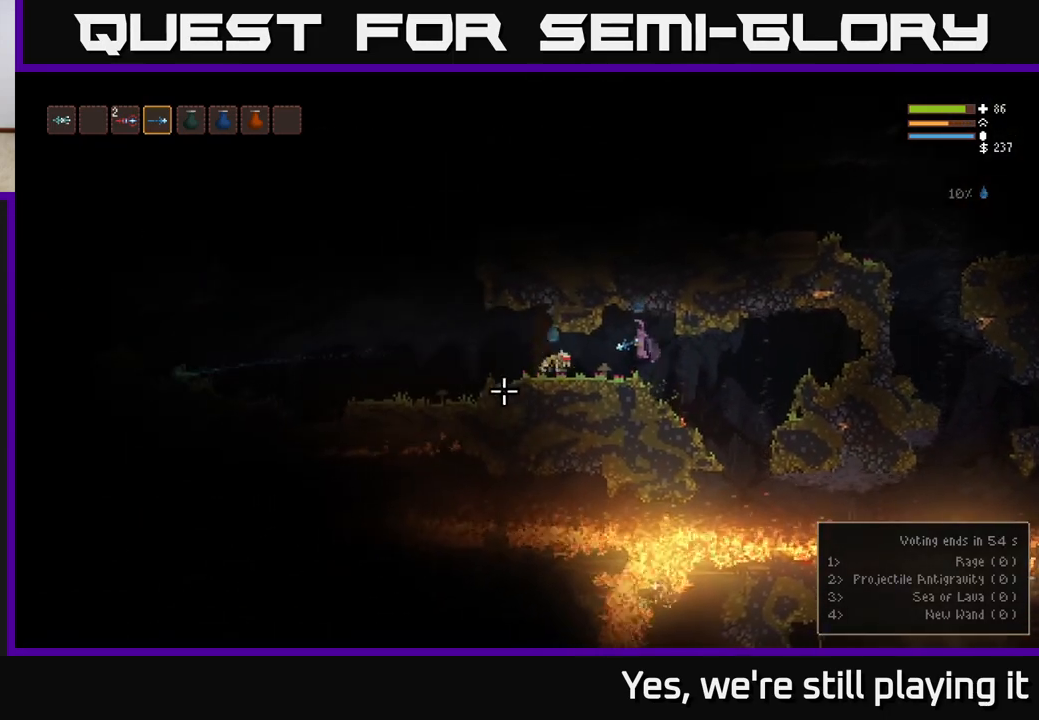
{"dt_ms": 500, "buttons": [], "left_stick": "right", "right_stick": "down-right"}
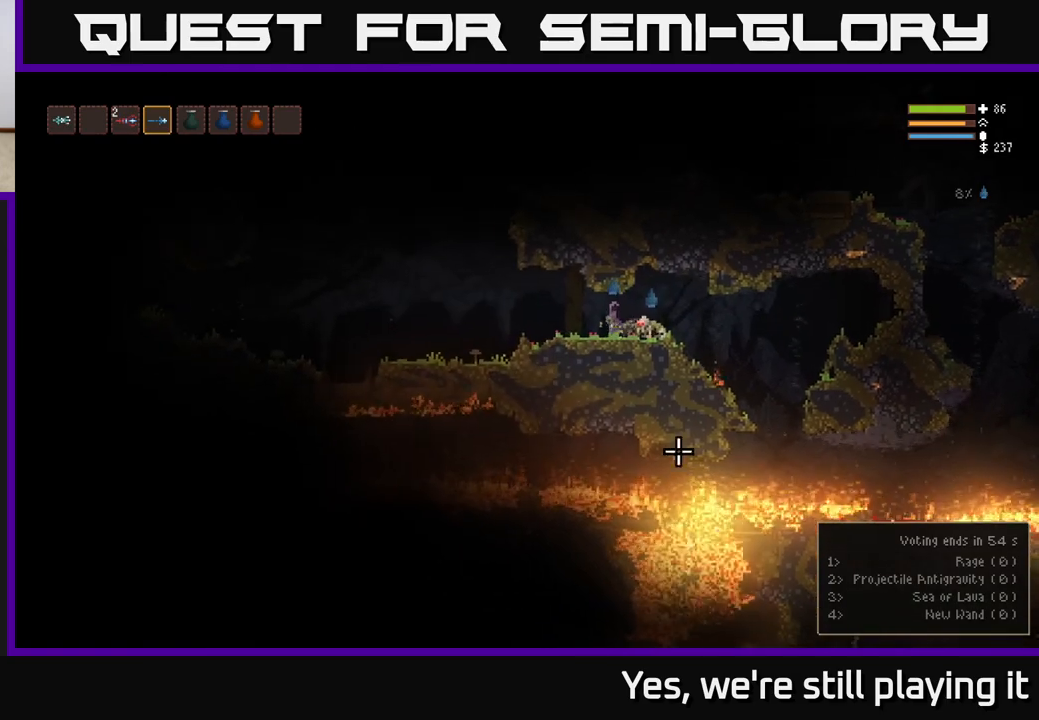
{"dt_ms": 500, "buttons": [], "left_stick": "right", "right_stick": "down", "events": [[33, "L2", "down"], [67, "R2", "down"], [183, "L2", "up"], [183, "R2", "up"], [200, "left_stick", "center"], [300, "left_stick", "right"], [450, "right_stick", "down"]]}
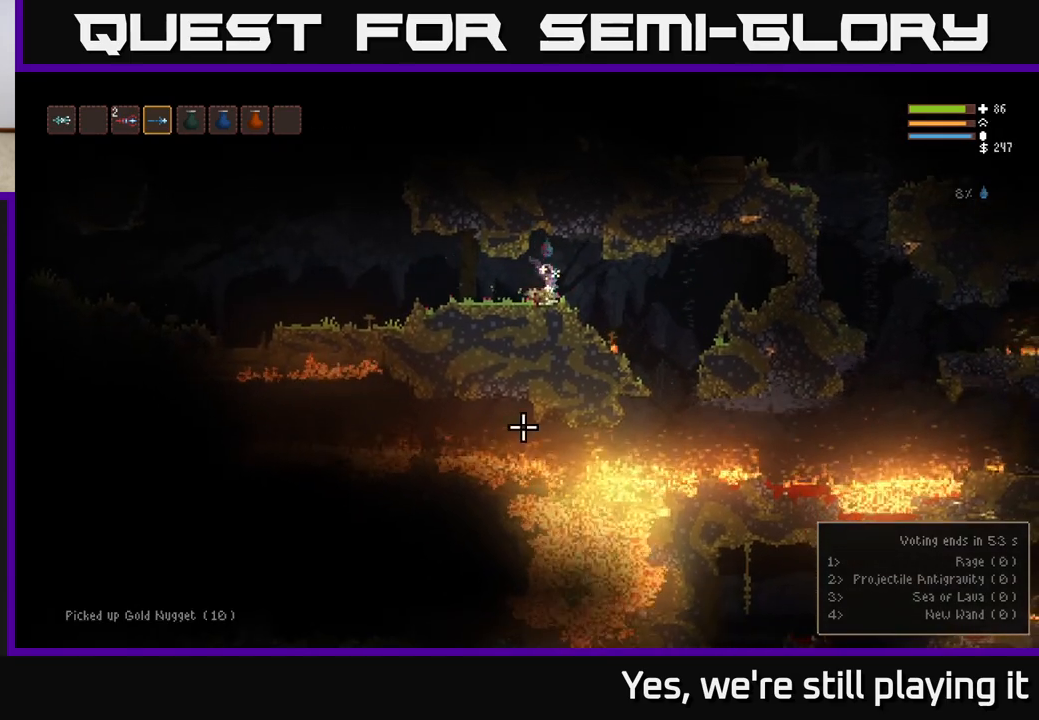
{"dt_ms": 500, "buttons": [], "left_stick": "center", "right_stick": "down-left", "events": [[17, "right_stick", "down-left"], [250, "left_stick", "left"], [400, "left_stick", "center"]]}
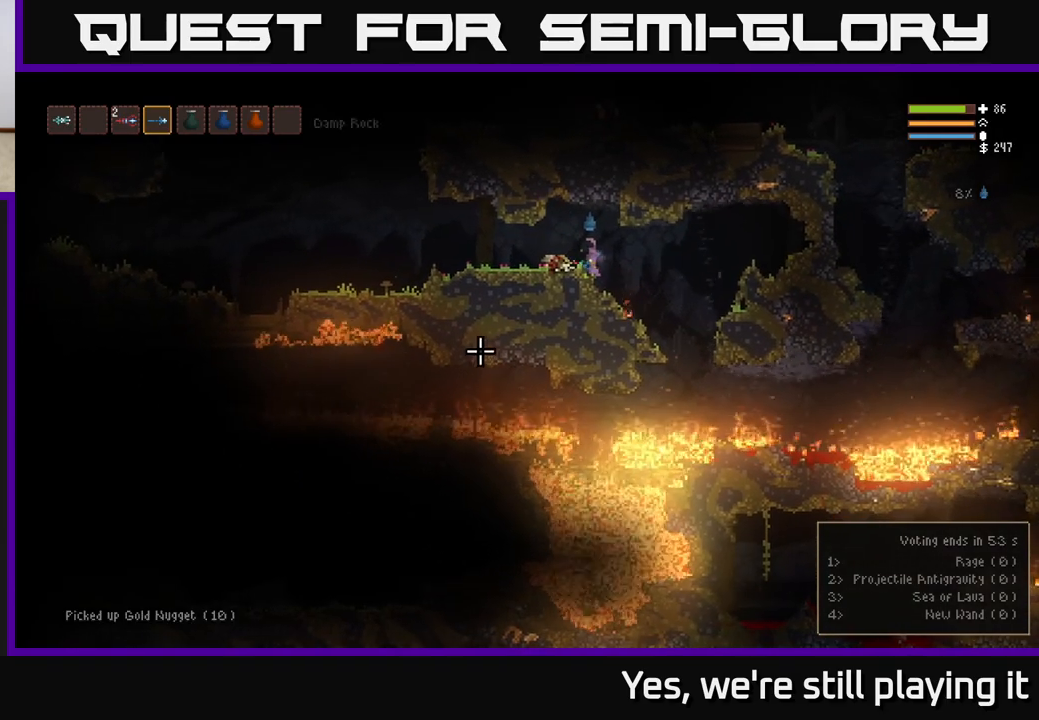
{"dt_ms": 500, "buttons": [], "left_stick": "right", "right_stick": "down-left", "events": [[450, "left_stick", "right"]]}
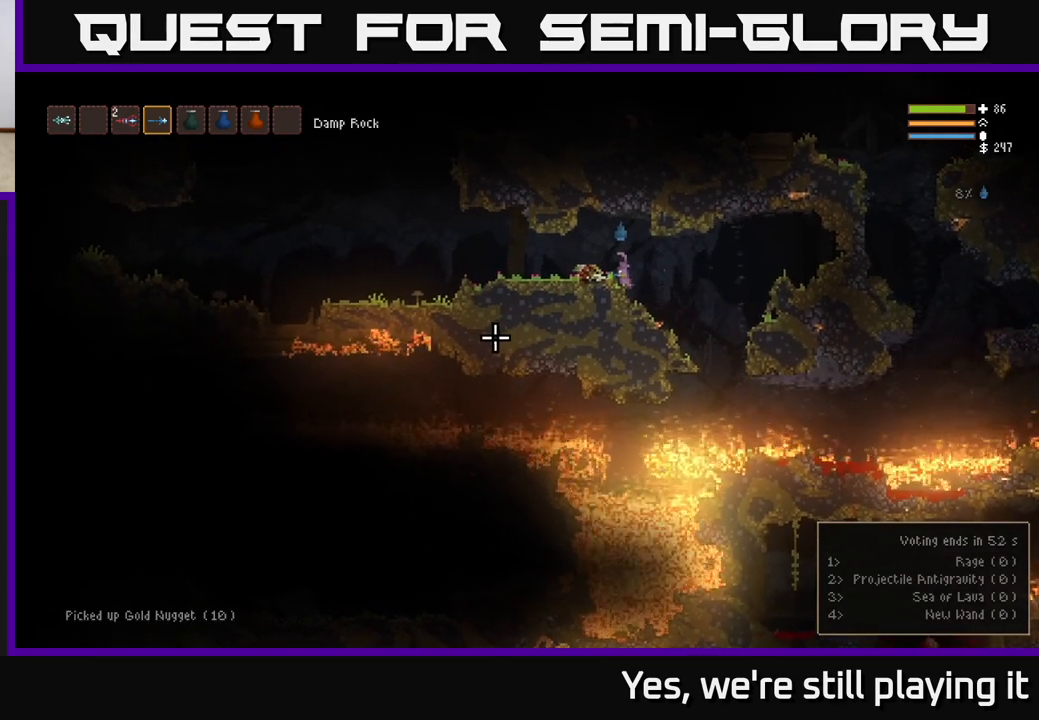
{"dt_ms": 500, "buttons": [], "left_stick": "center", "right_stick": "down-left"}
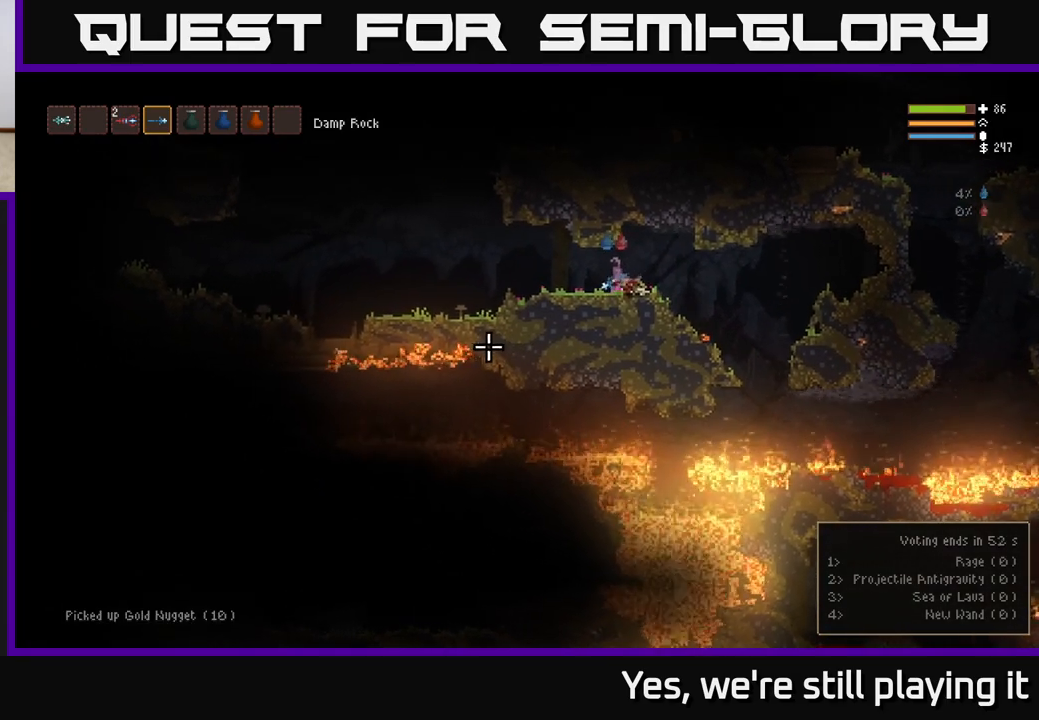
{"dt_ms": 500, "buttons": [], "left_stick": "left", "right_stick": "down-left", "events": [[350, "left_stick", "left"]]}
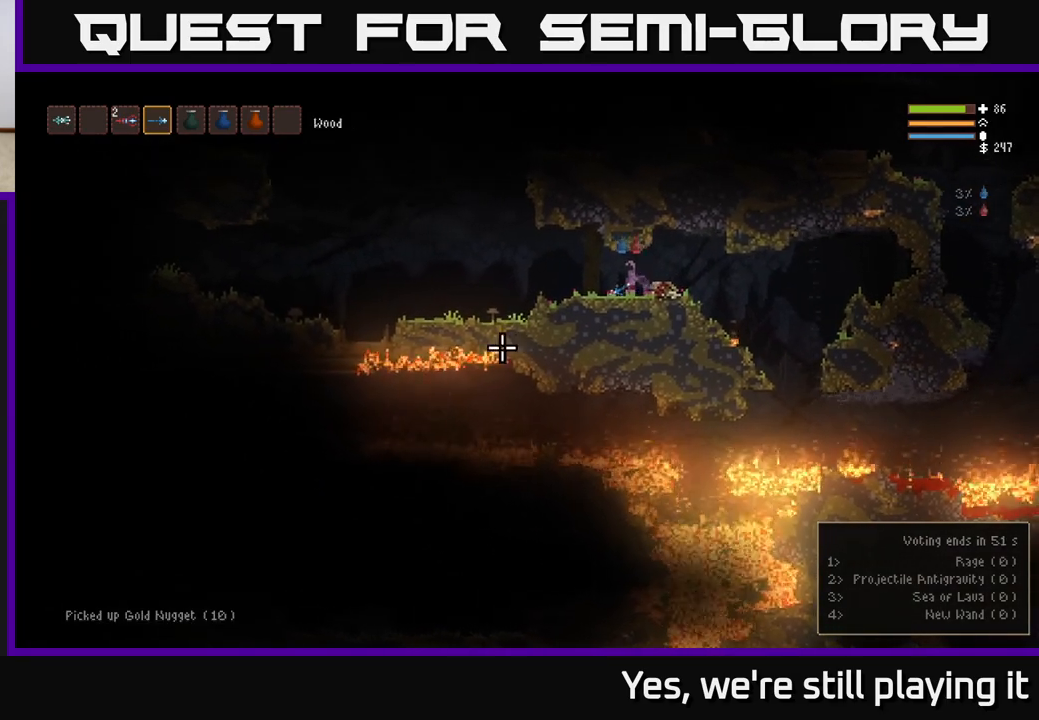
{"dt_ms": 500, "buttons": [], "left_stick": "left", "right_stick": "left", "events": [[50, "right_stick", "left"]]}
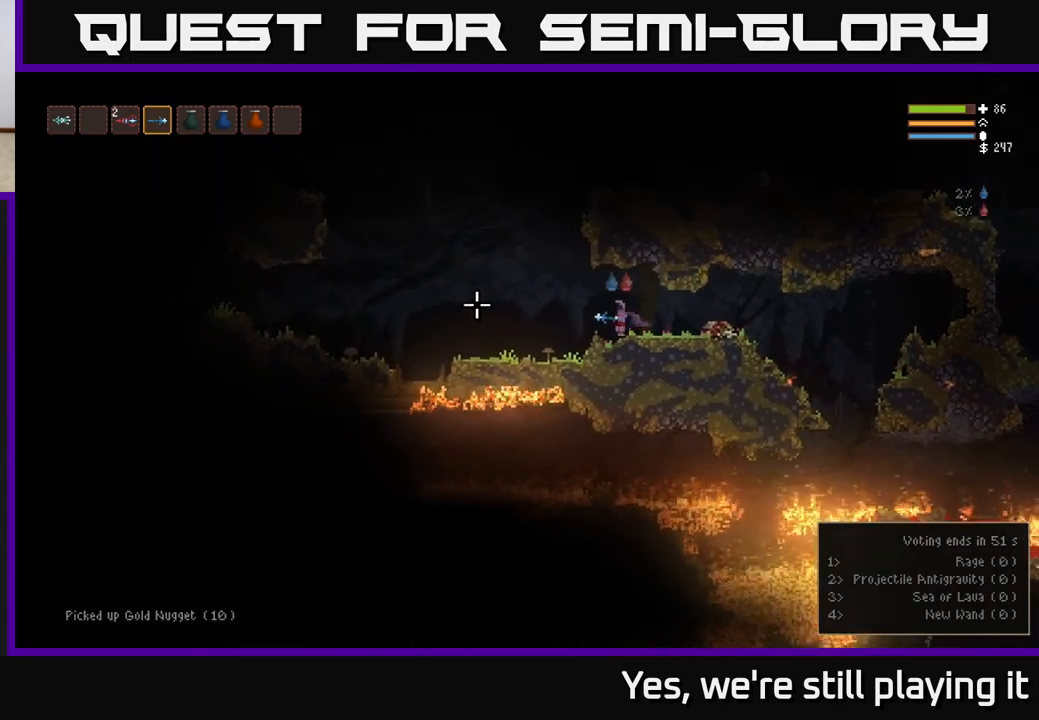
{"dt_ms": 500, "buttons": ["L2"], "left_stick": "left", "right_stick": "left", "events": [[117, "L2", "down"], [217, "L2", "up"], [333, "L2", "down"]]}
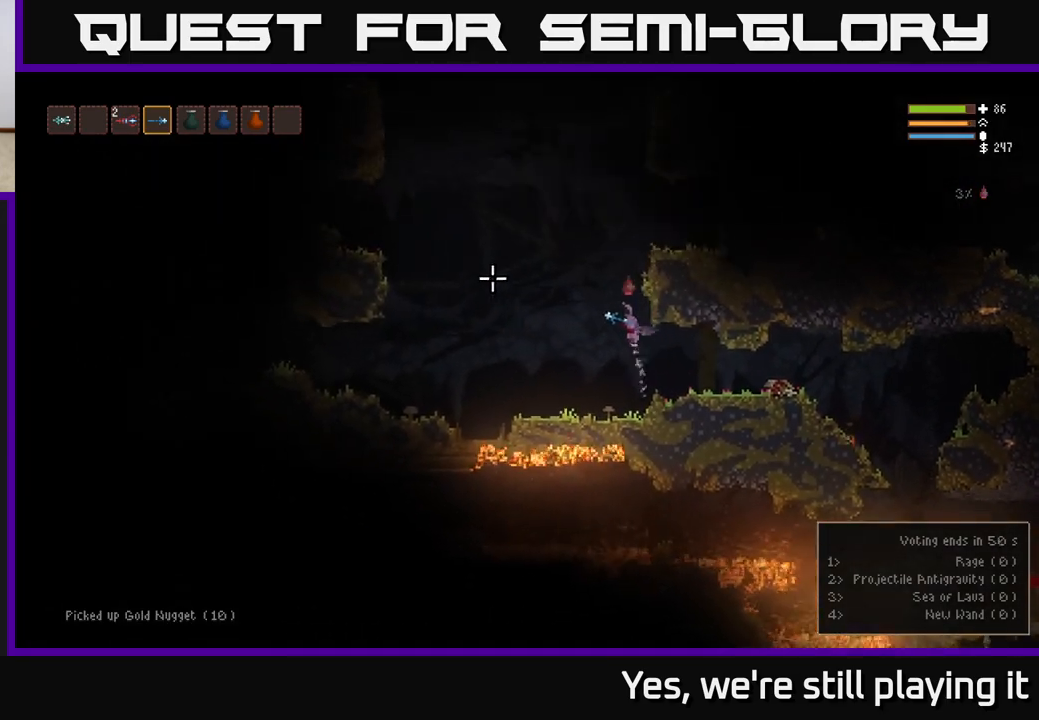
{"dt_ms": 500, "buttons": ["L2"], "left_stick": "left", "right_stick": "up-left", "events": [[483, "right_stick", "up-left"]]}